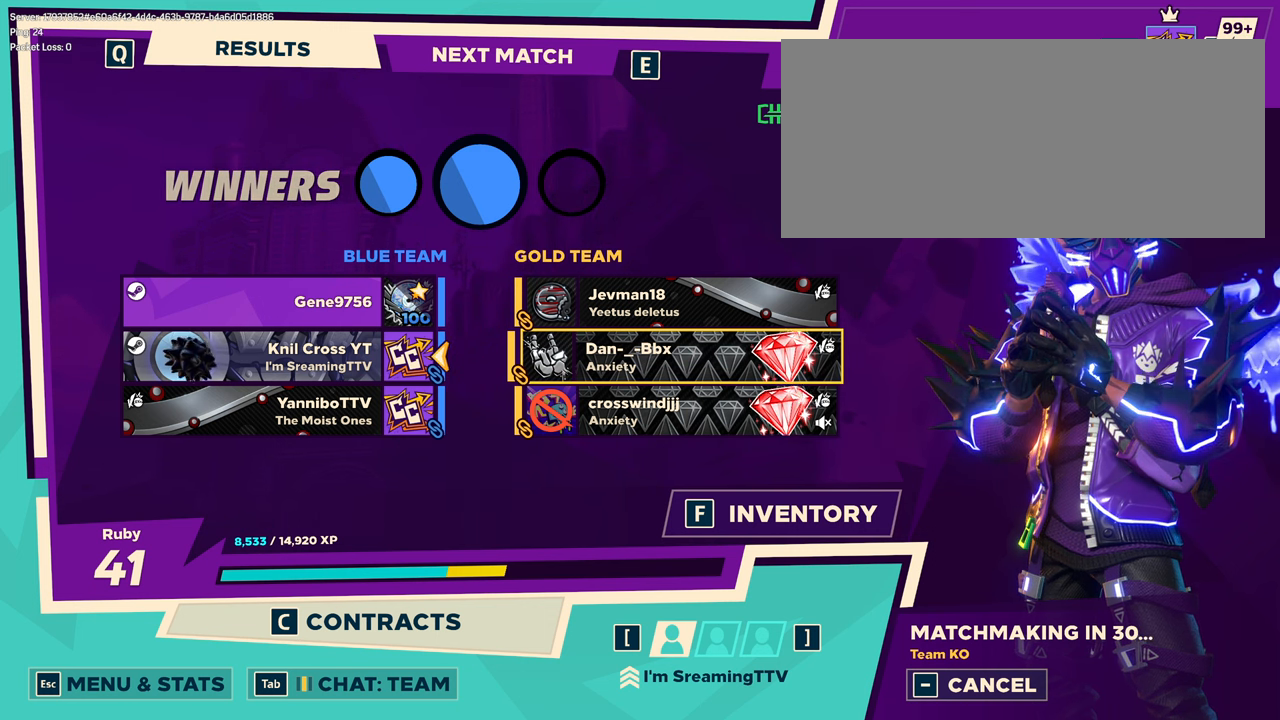
Gameplay with keyboard and mouse; each line is a JSON object with the keys and mouse buttons held at the frame after it. "events" lists presses ("down") and releases ("up") of "a", "alt", "ctrl", "d", "e", "f", "q", "r", "s", "shift", "space", "w", "mouse_left", "mouse_wheel", "mouse_right", "mouse_mb4" and "mouse_mb5" between this image and that frame as [ms after this image, input, new state], when the widget could be followed in between. "mouse_left", "mouse_wheel", "mouse_right", "mouse_mb4", "mouse_mb5" = the "left", "wheel", "right", "mb4", "mb5" buttons of the "mouse" list. No other keys are recorded. "wheel" means that the mouse wheel is clicked or scrolled. Mouse movement is not recorded.
{"keys": [], "mouse": [], "events": []}
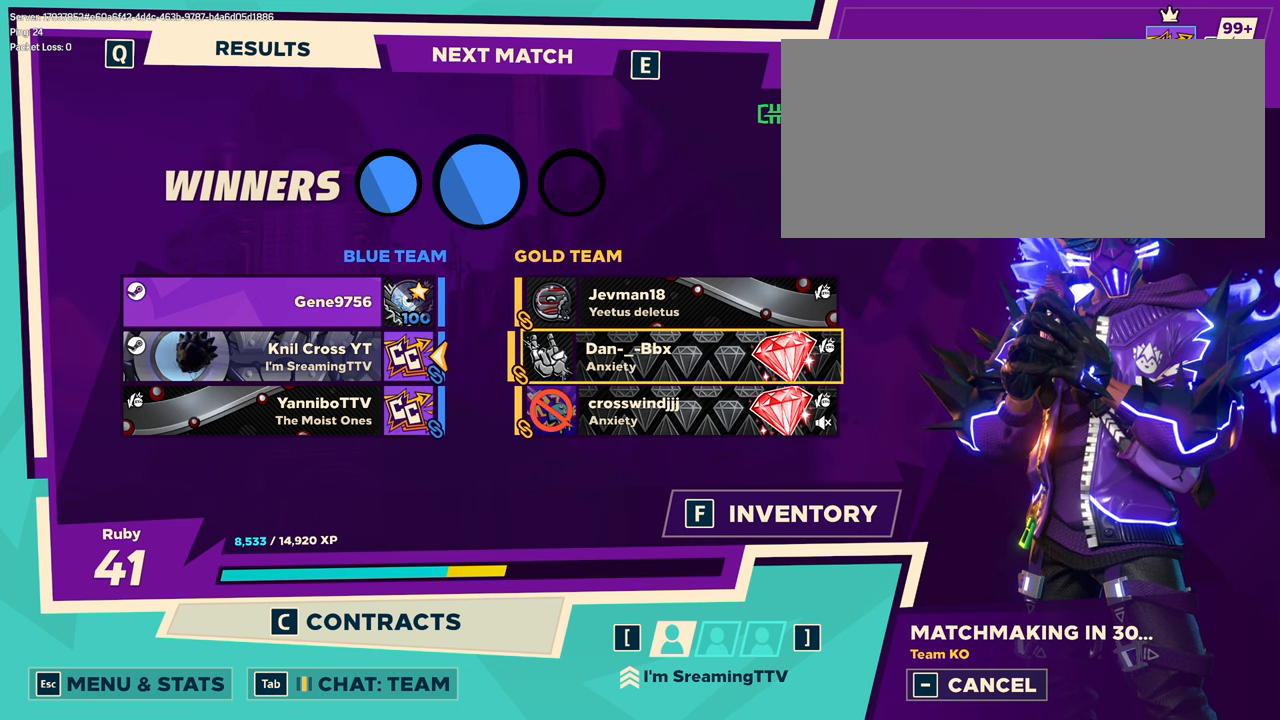
{"keys": [], "mouse": [], "events": []}
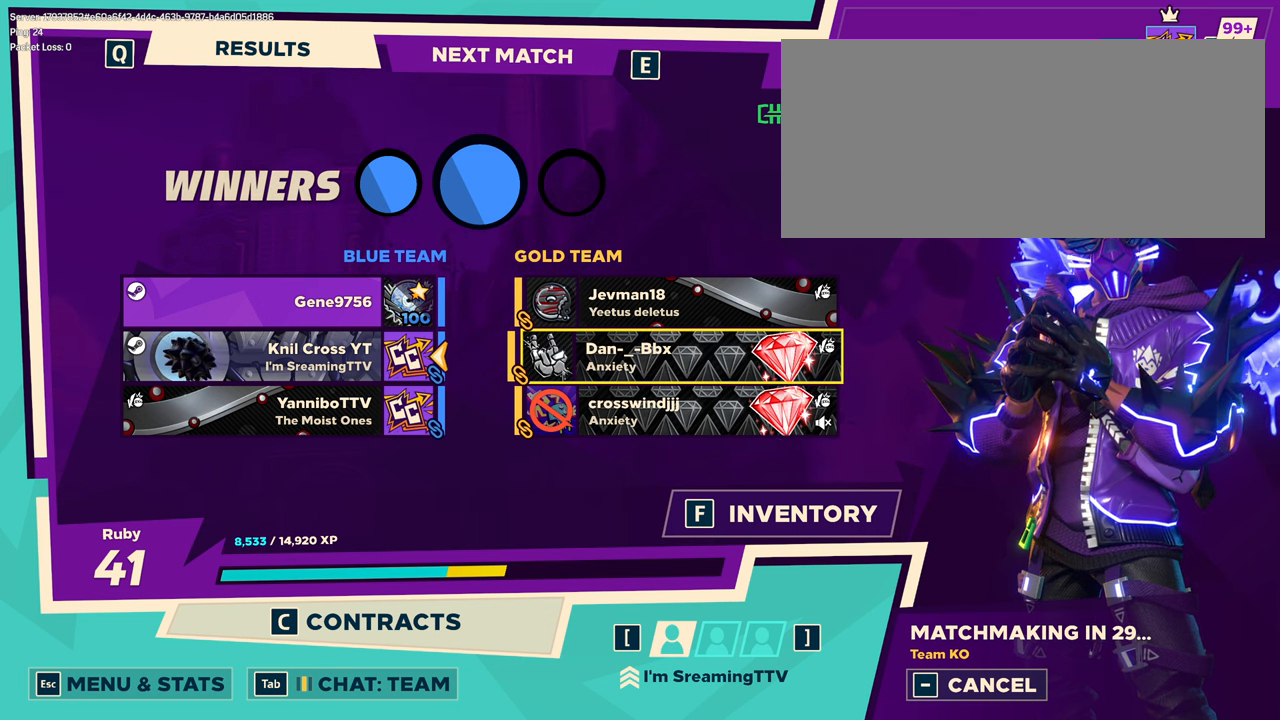
{"keys": [], "mouse": [], "events": []}
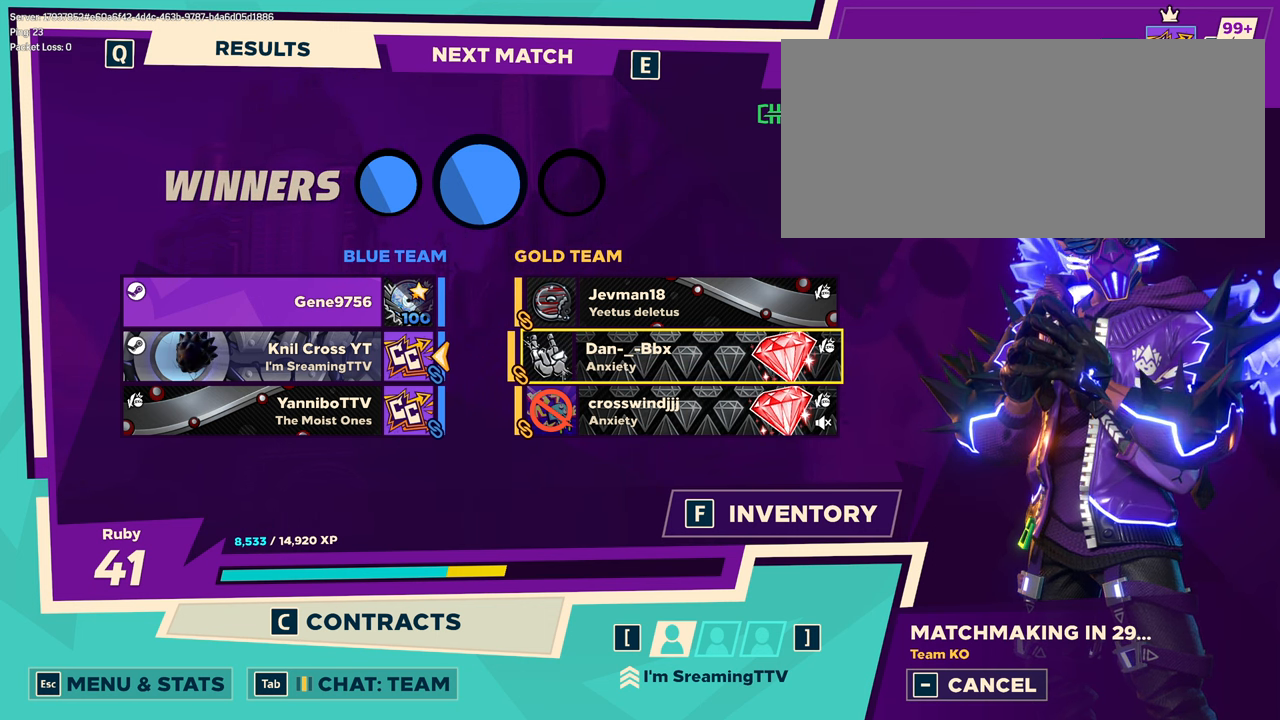
{"keys": [], "mouse": [], "events": [[267, "mouse_left", "down"], [384, "mouse_left", "up"]]}
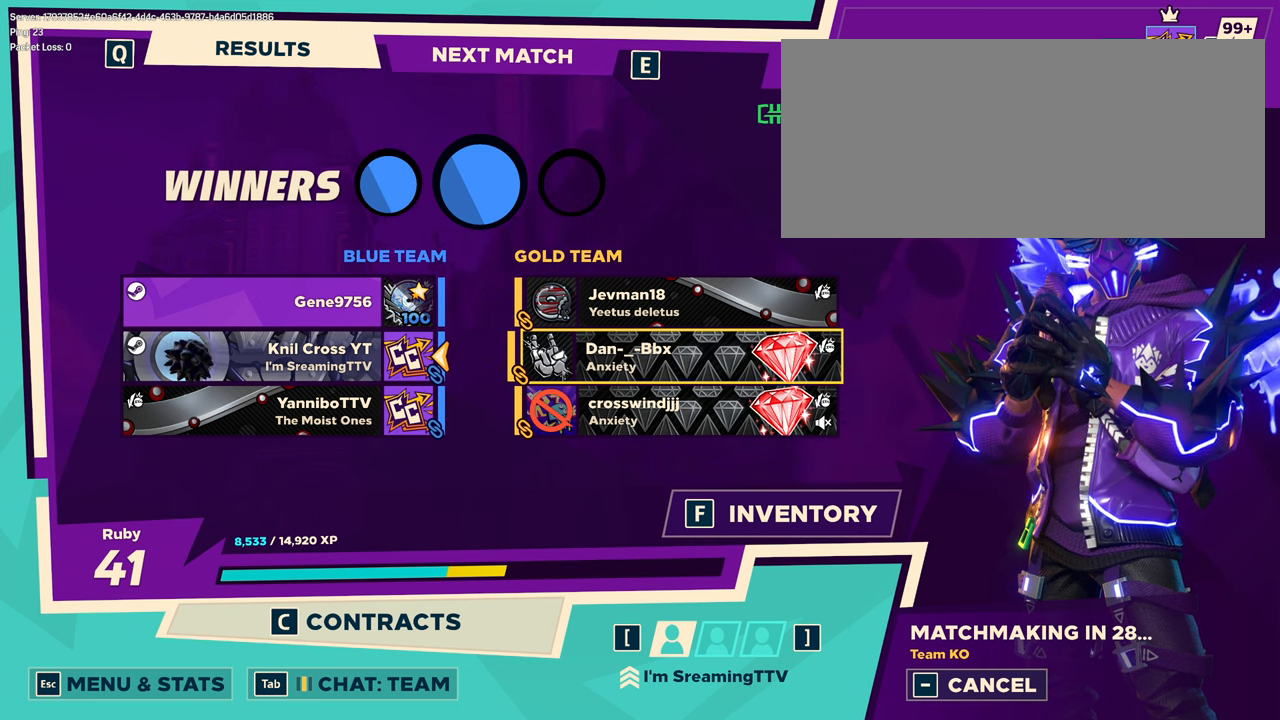
{"keys": [], "mouse": [], "events": []}
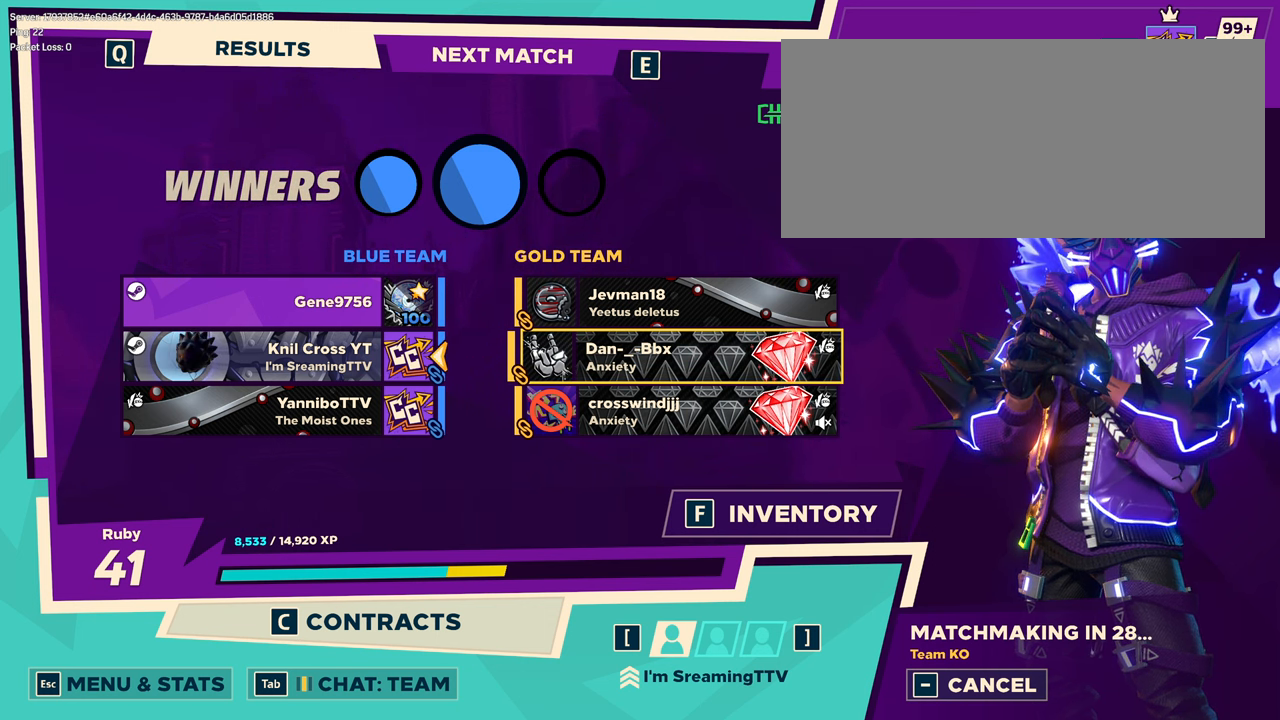
{"keys": [], "mouse": [], "events": []}
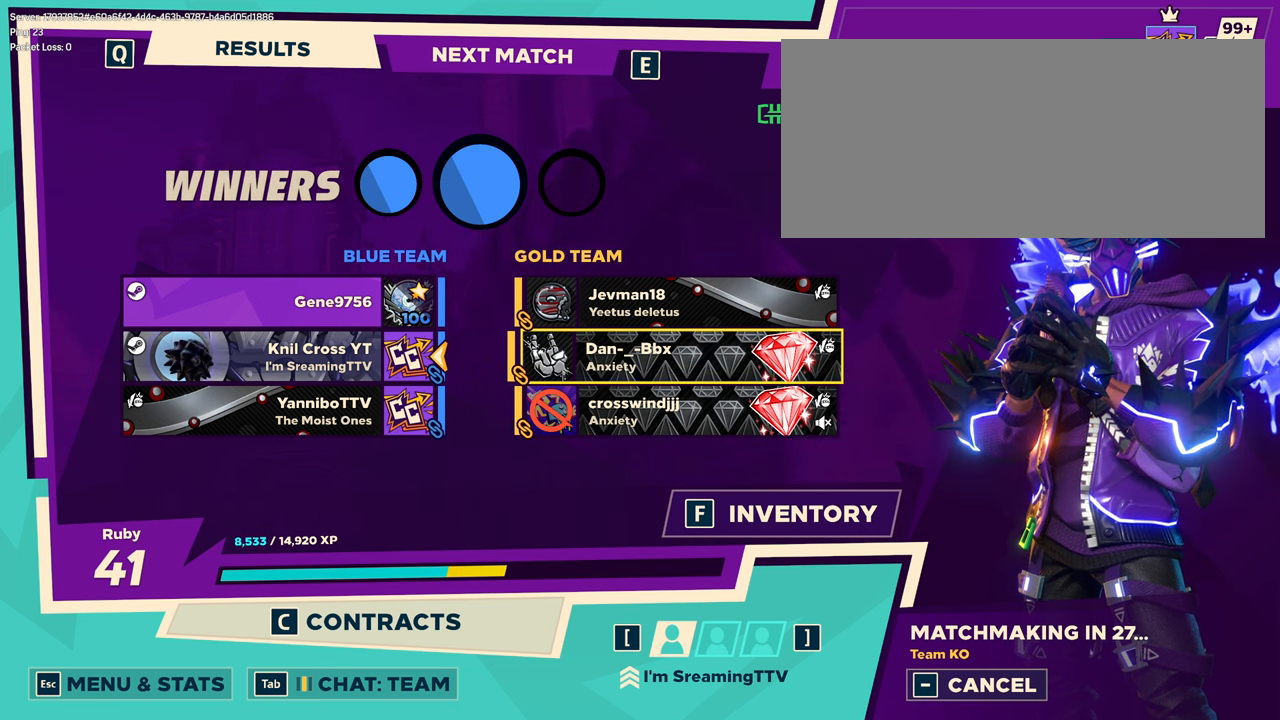
{"keys": [], "mouse": ["right"], "events": [[366, "mouse_right", "down"]]}
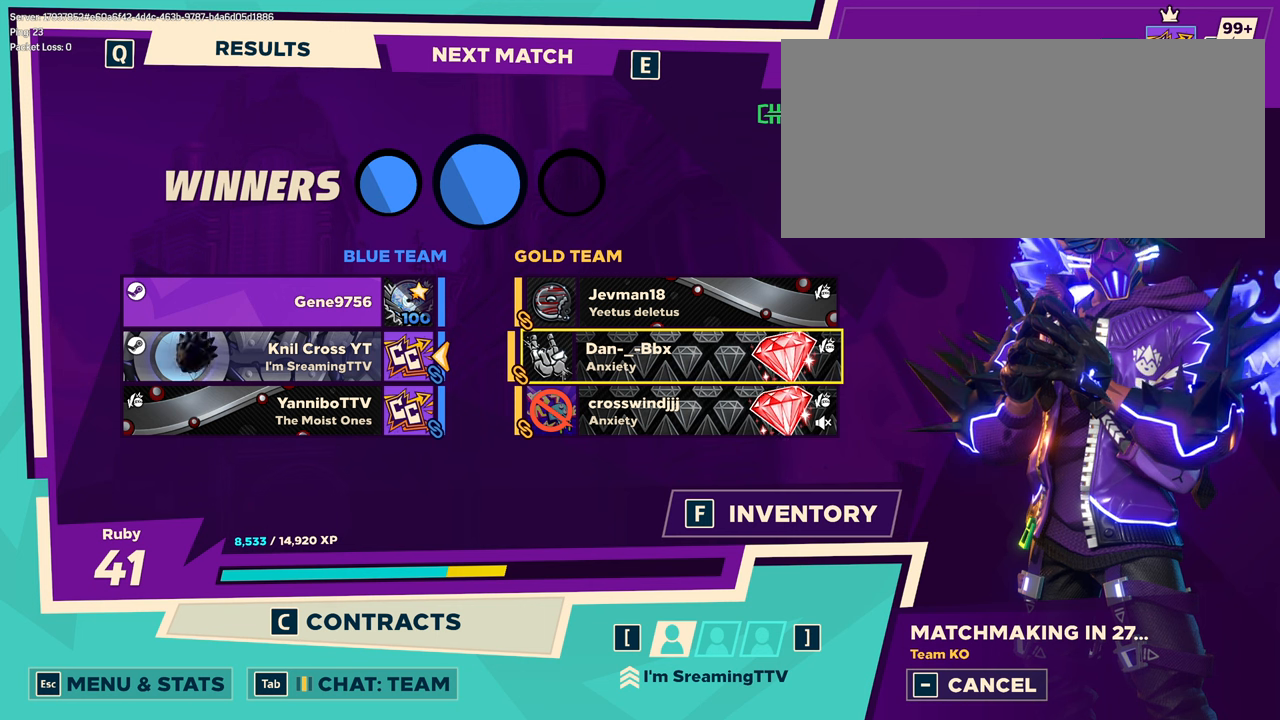
{"keys": [], "mouse": [], "events": [[16, "mouse_right", "up"]]}
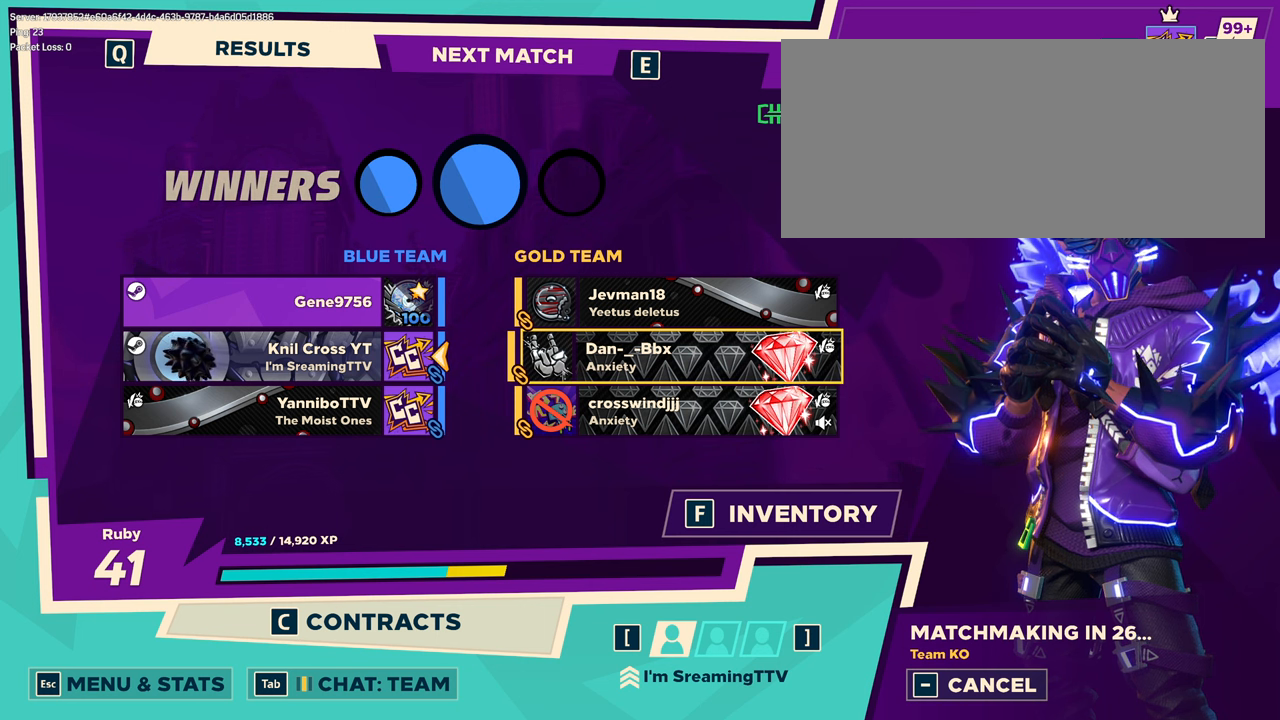
{"keys": [], "mouse": [], "events": [[266, "mouse_left", "down"], [400, "mouse_left", "up"]]}